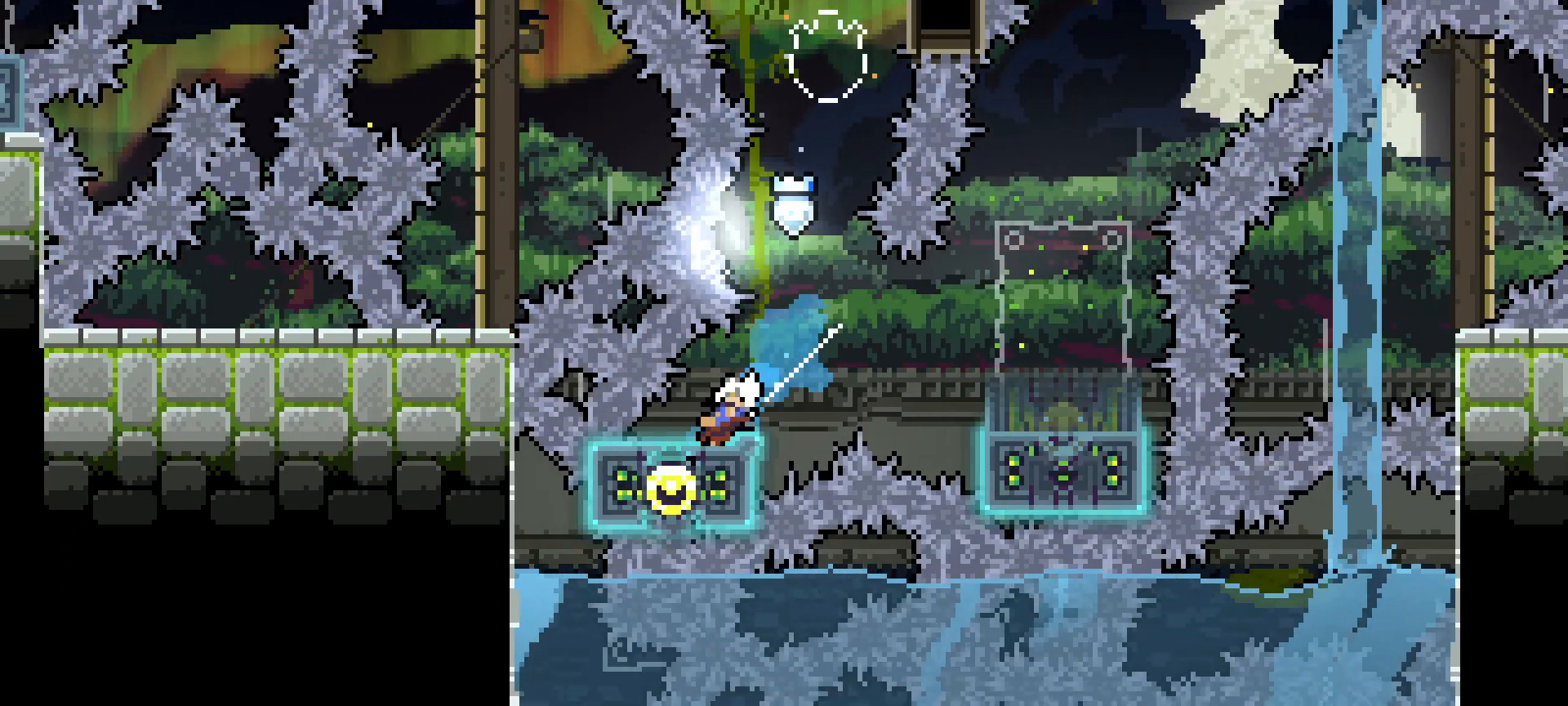
Gameplay with keyboard; each line is a JSON object with the keys held at the frame after it. "events" lists presses ("down") and releases ("up") of "dash", "demo", "down", "grab", "jg", "jump", "left", "right" and "up" between this image and that frame as [ms after this image, input, new state], when the widget could be followed in between. No other keys are recorded. Mouse input is not recorded. Key names are as the overlay labels them; some are game actions (e.g. jump) rather than physical keys.
{"keys": ["grab", "right"], "events": [[33, "dash", "up"], [33, "down", "up"], [33, "jump", "down"], [267, "grab", "down"], [317, "jump", "up"]]}
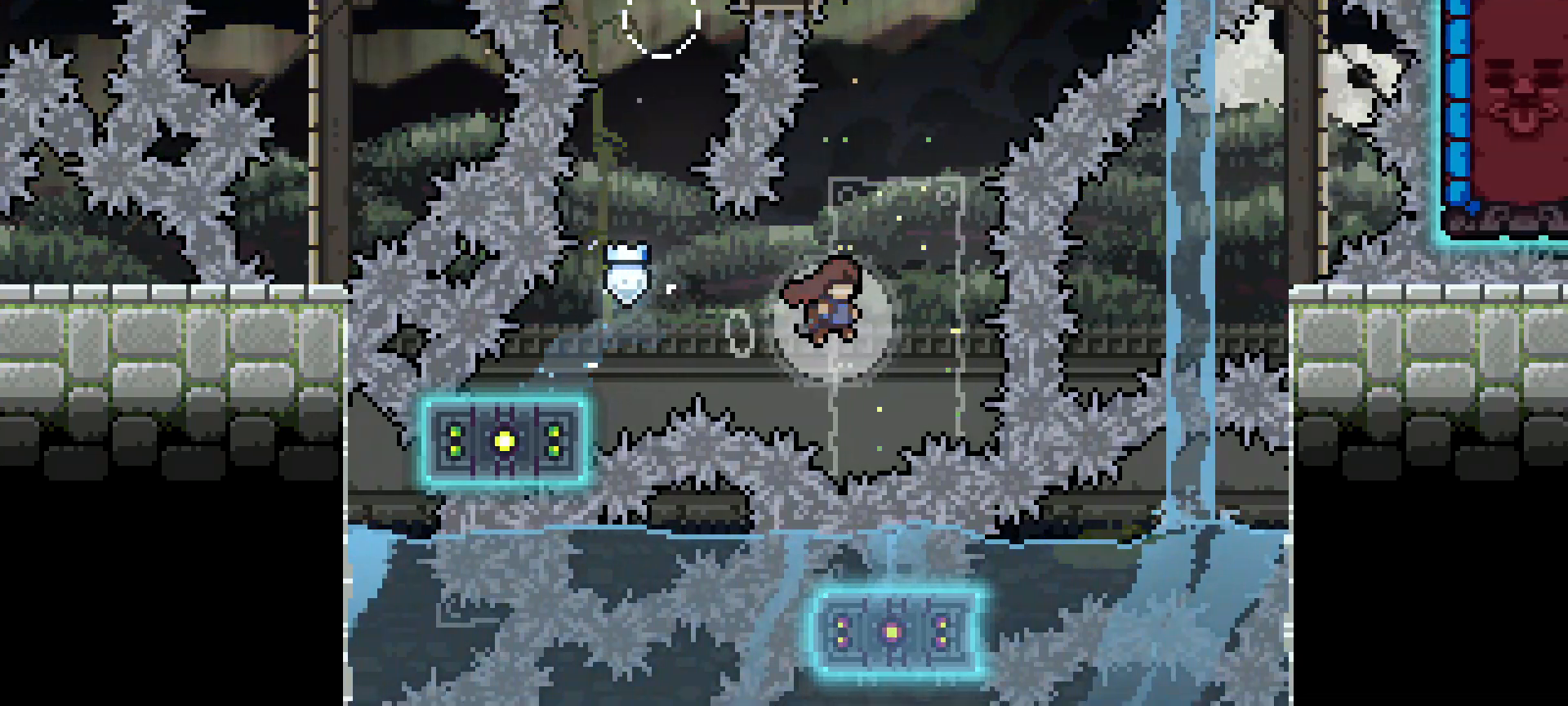
{"keys": ["grab", "right"], "events": []}
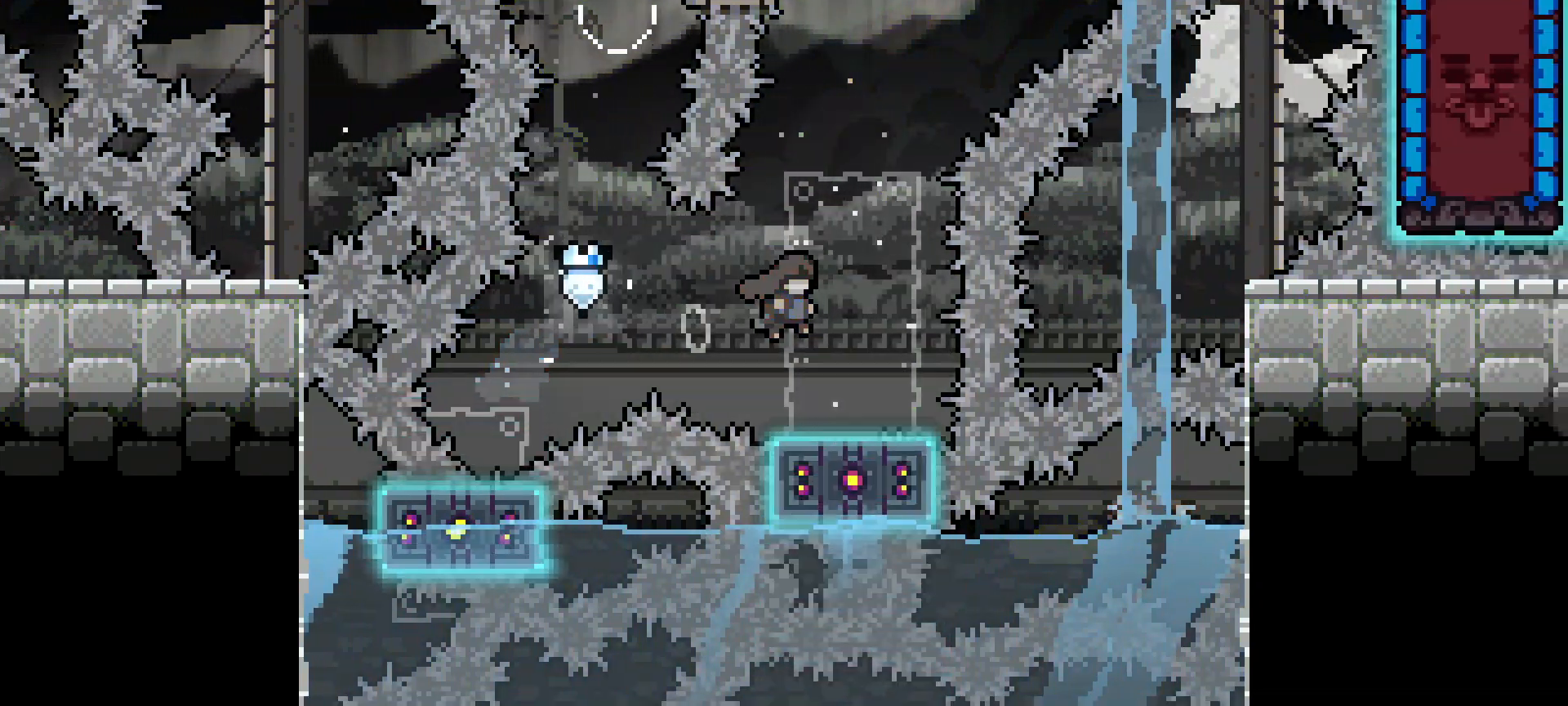
{"keys": ["grab", "right"], "events": []}
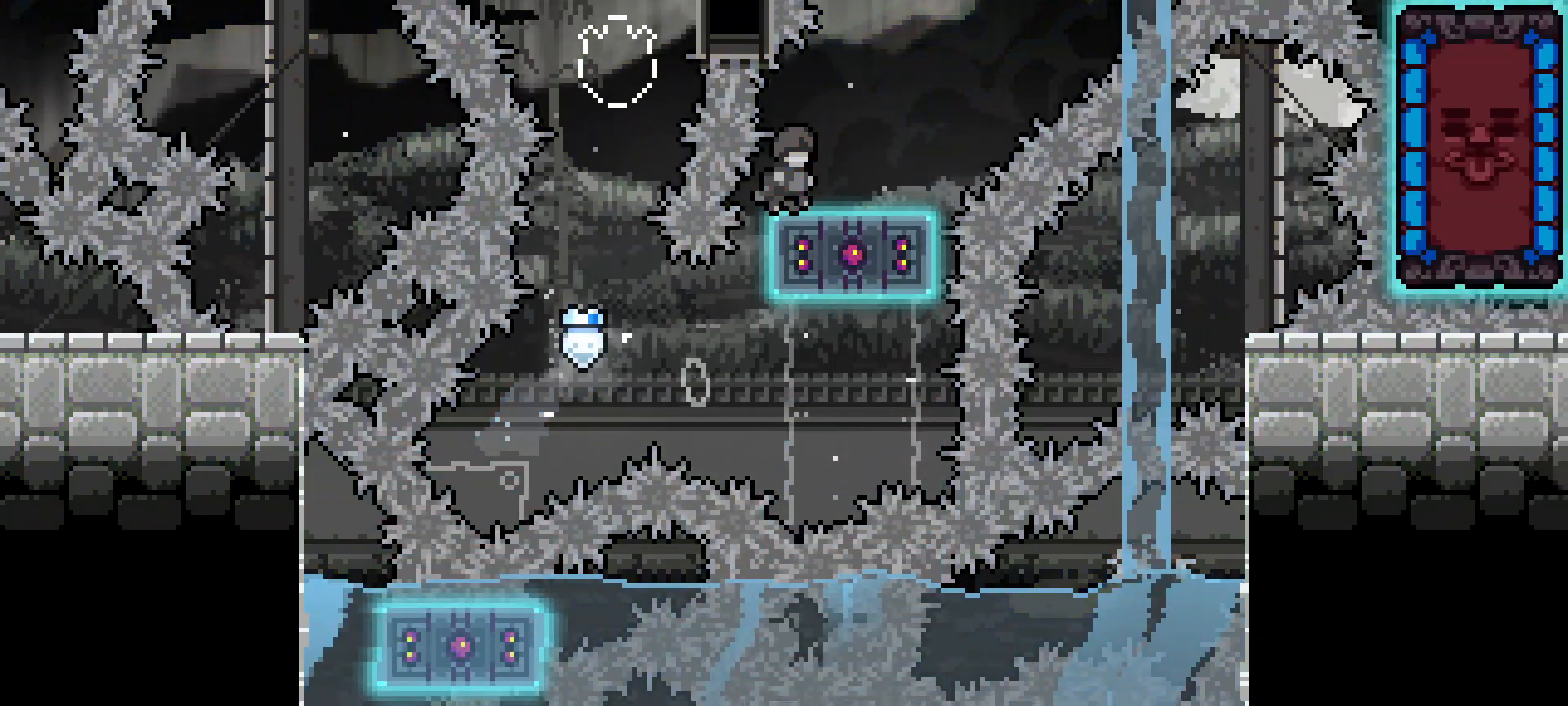
{"keys": ["jump", "right"], "events": [[233, "grab", "up"], [317, "jump", "down"]]}
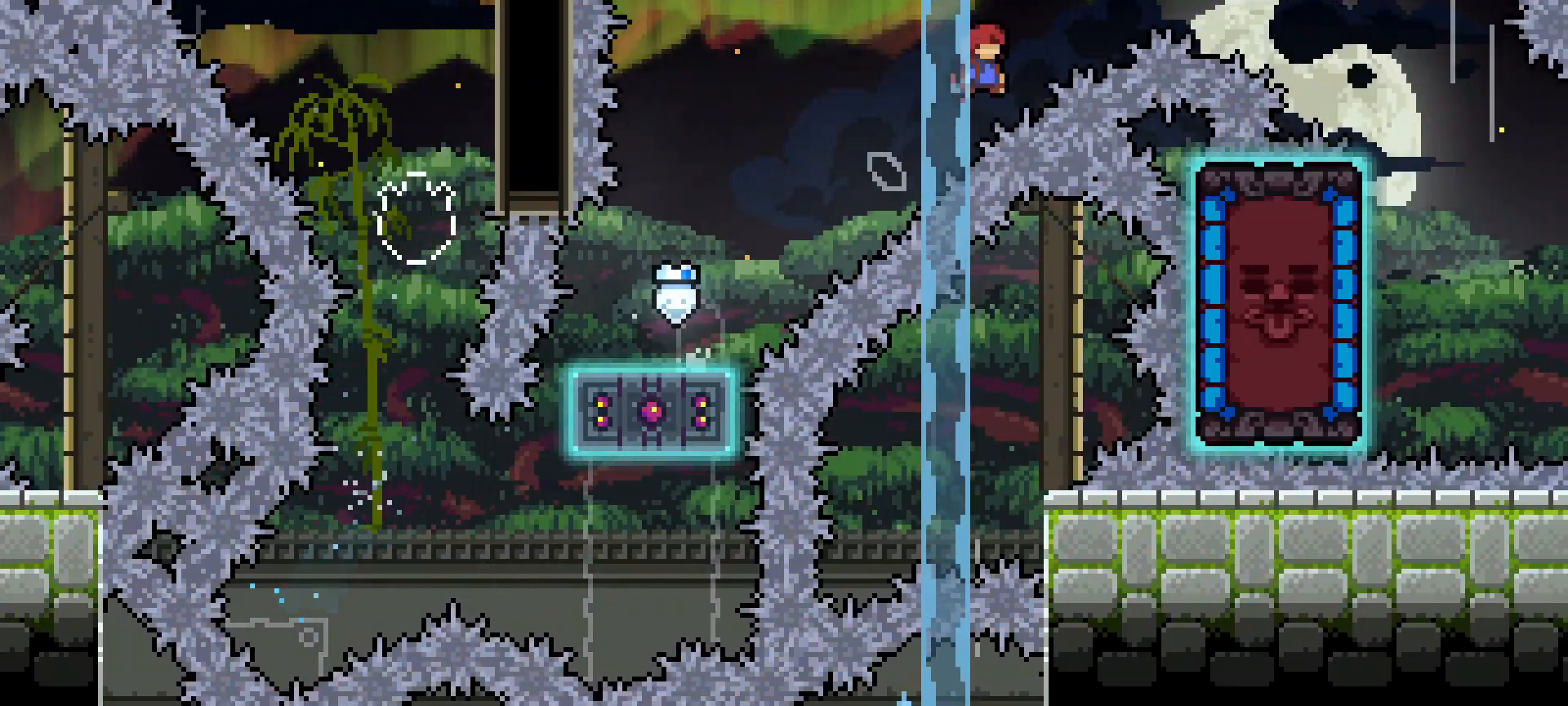
{"keys": ["jump", "right"], "events": []}
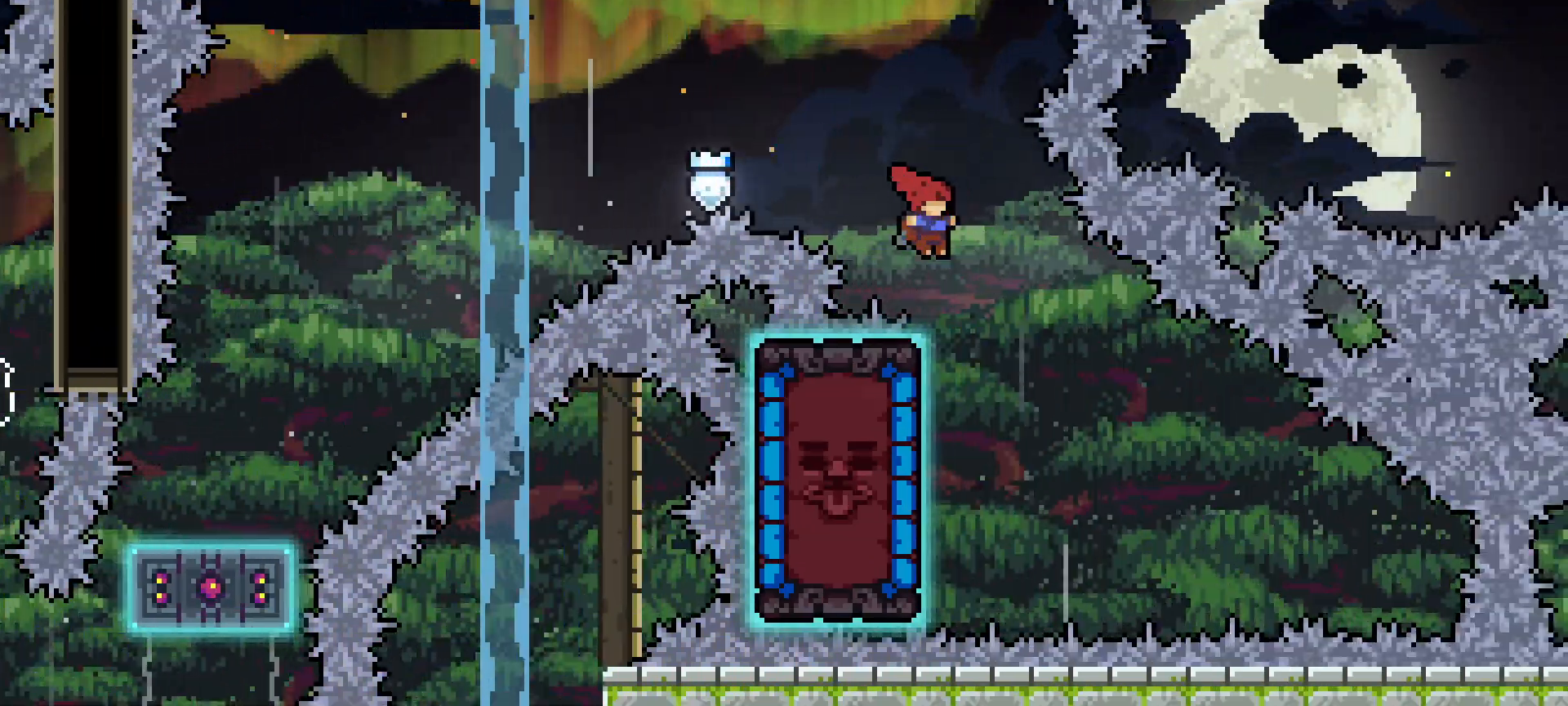
{"keys": ["dash", "left"]}
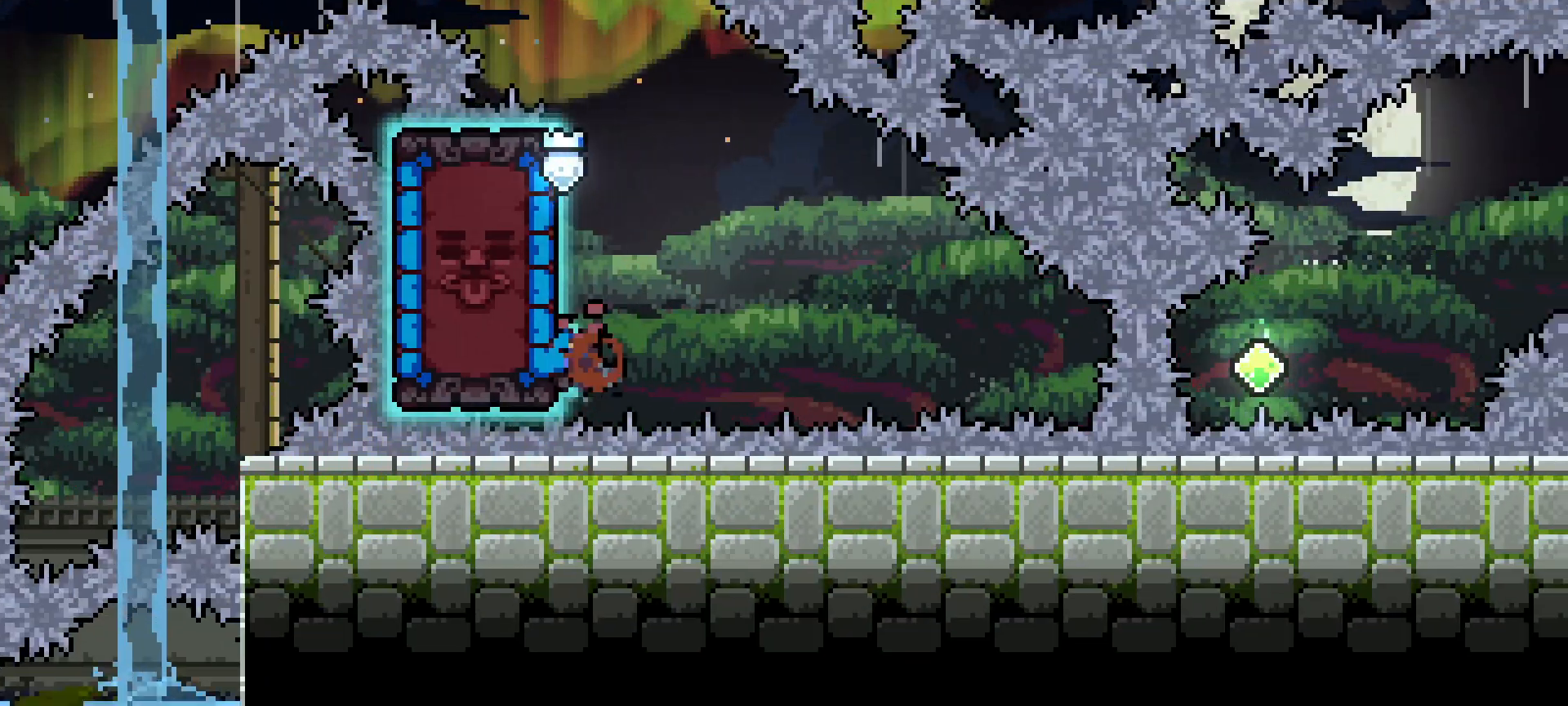
{"keys": [], "events": [[133, "dash", "up"], [133, "left", "up"]]}
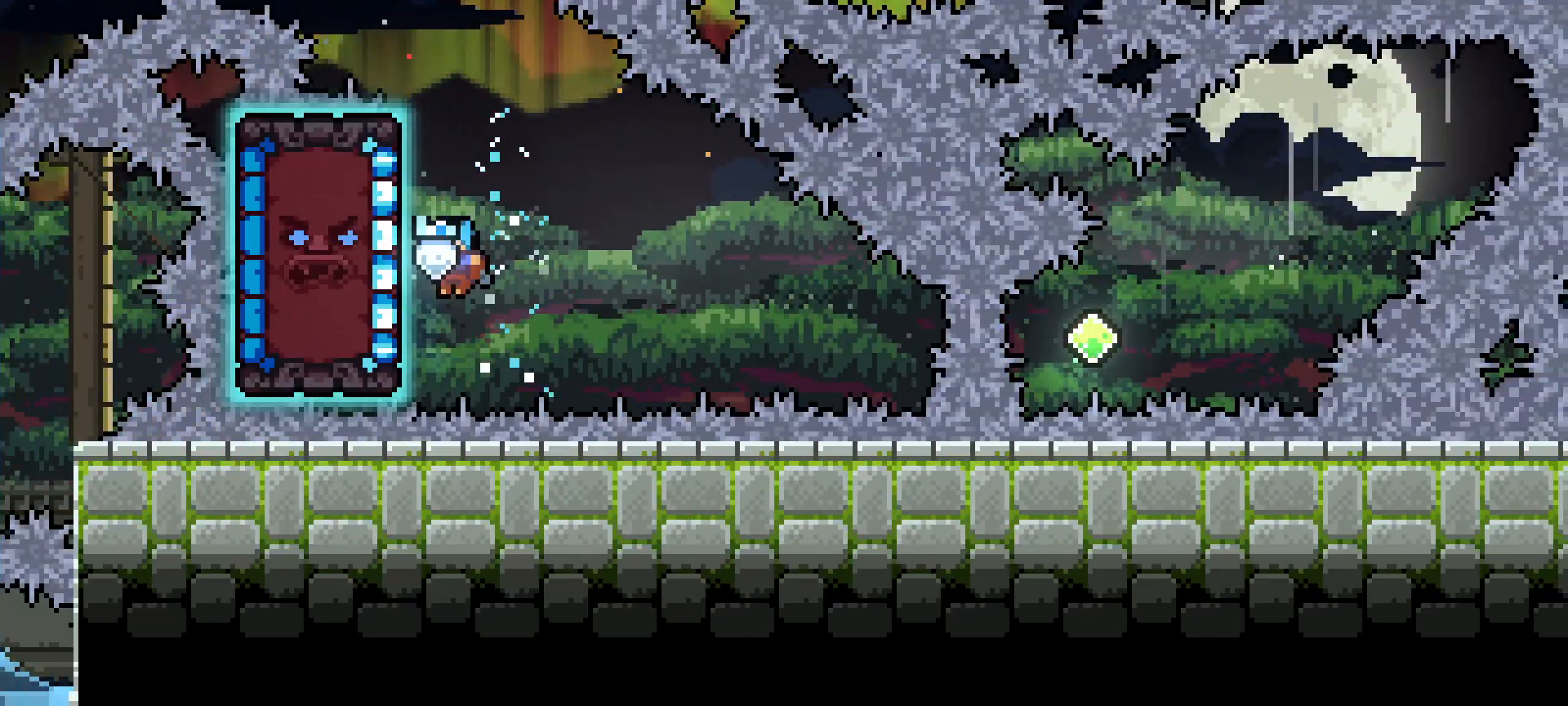
{"keys": ["grab"]}
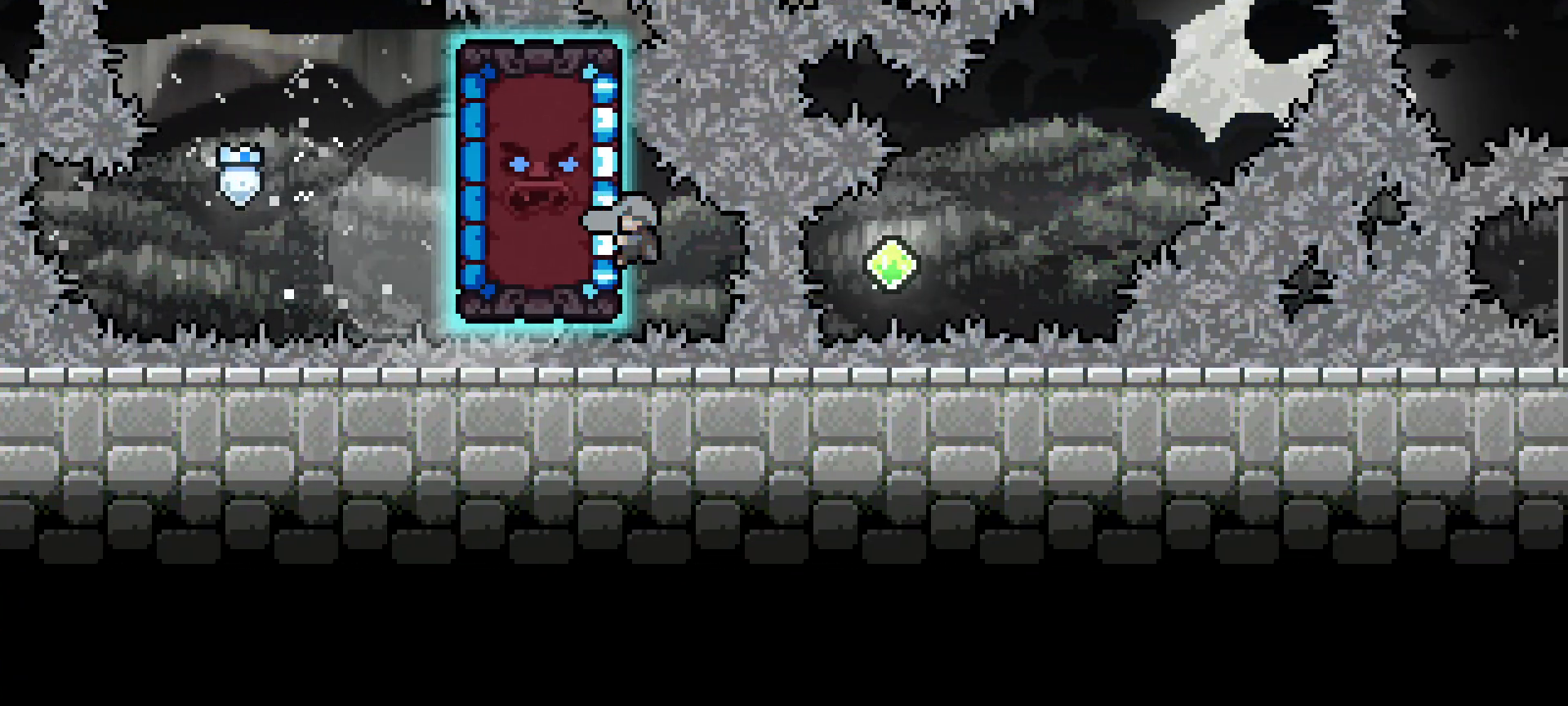
{"keys": ["grab", "up"]}
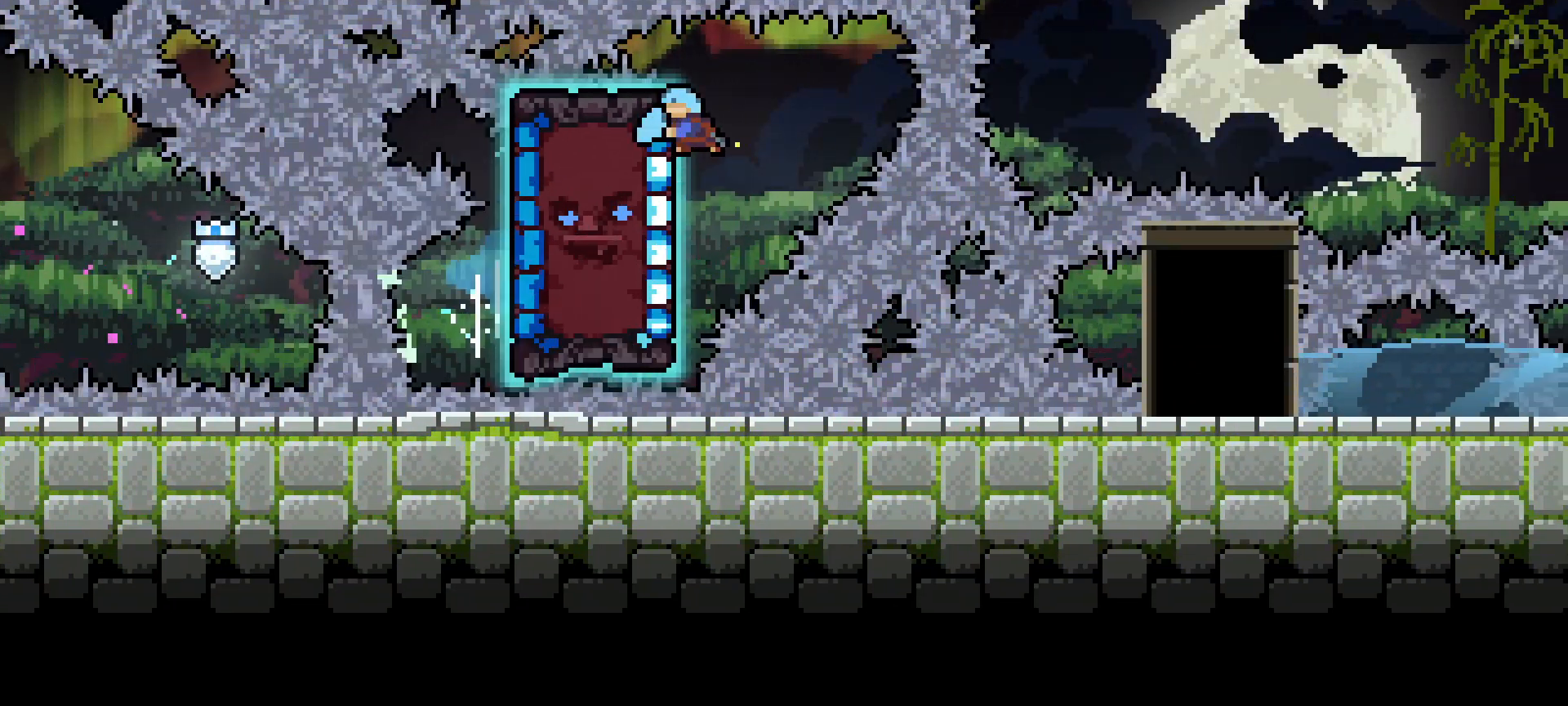
{"keys": ["right"]}
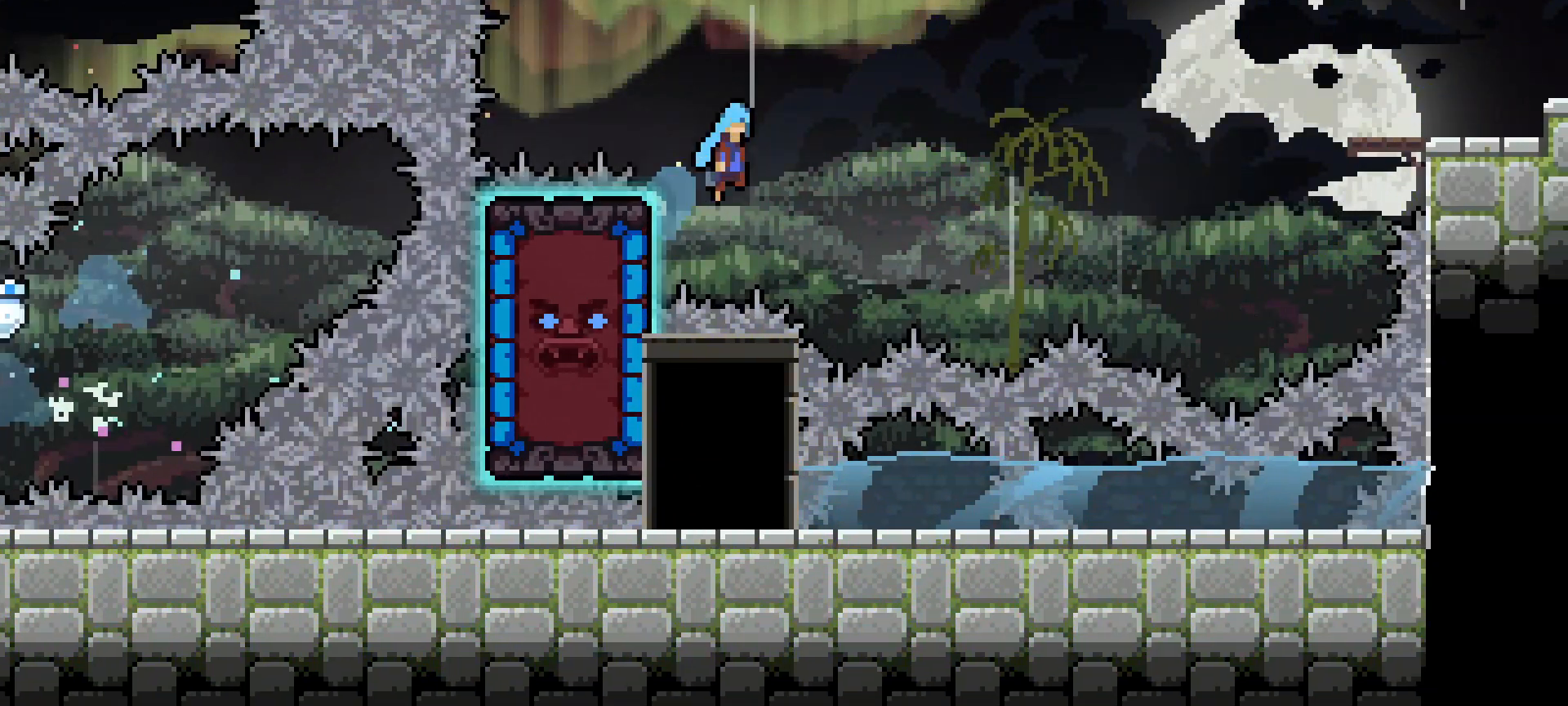
{"keys": ["right"], "events": [[17, "jump", "down"], [433, "jump", "up"]]}
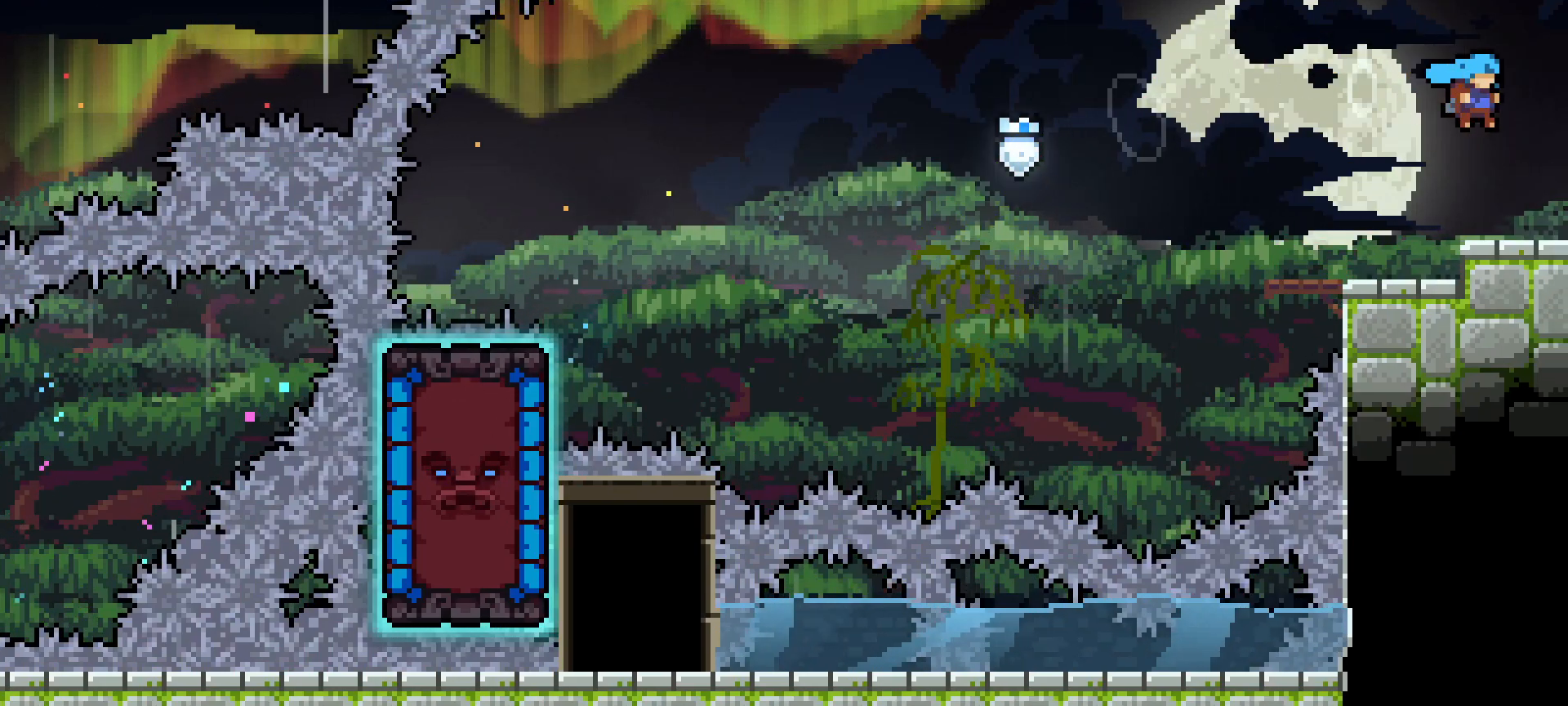
{"keys": ["right"], "events": []}
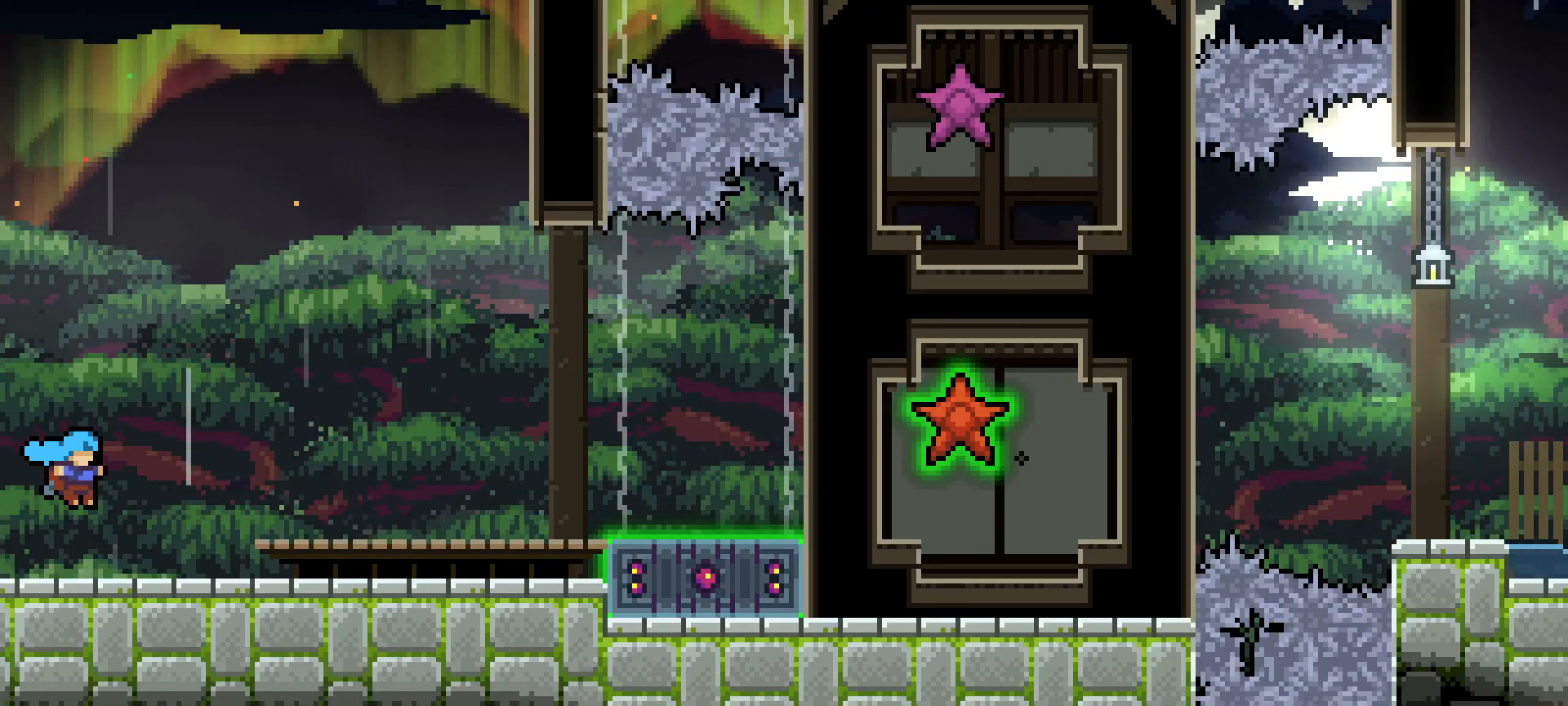
{"keys": ["right"], "events": [[317, "jump", "down"], [417, "jump", "up"]]}